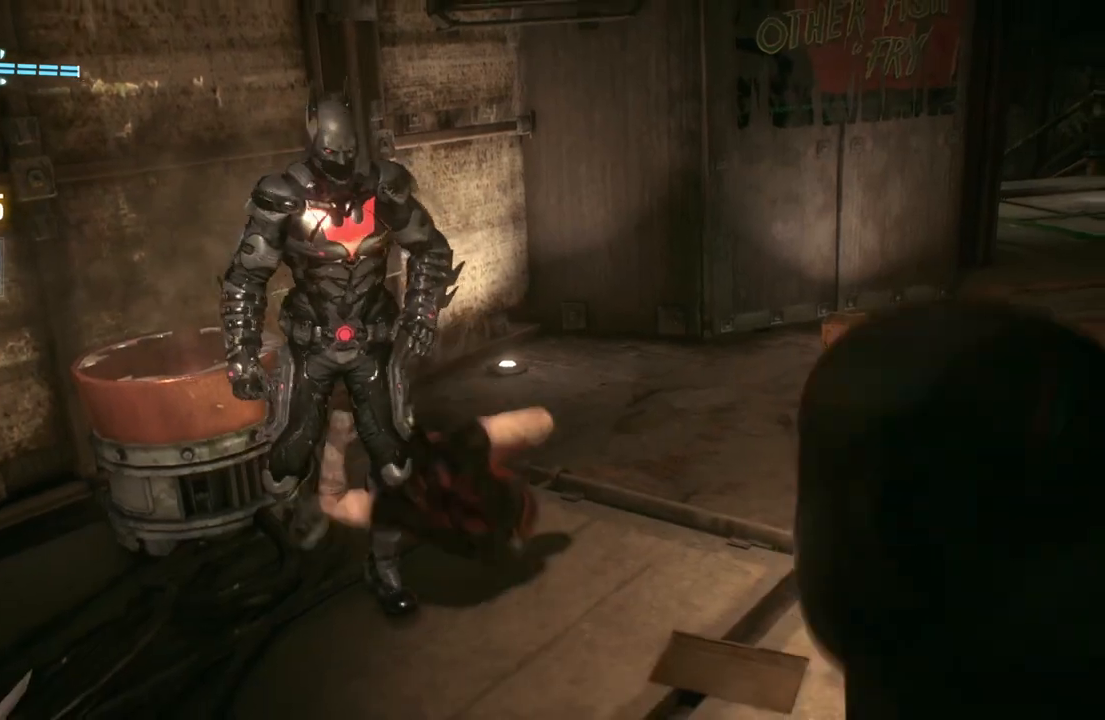
Gameplay with a controller (Xbox layout); each line is a JSON object with the inputs held at the frame after it. "events" lists button and stick changes between this image and that frame as [ms after this image, input, new state], when the widget could be followed in between.
{"buttons": [], "left_stick": "down", "right_stick": "center", "events": [[117, "B", "down"], [117, "Y", "down"], [350, "B", "up"], [383, "Y", "up"]]}
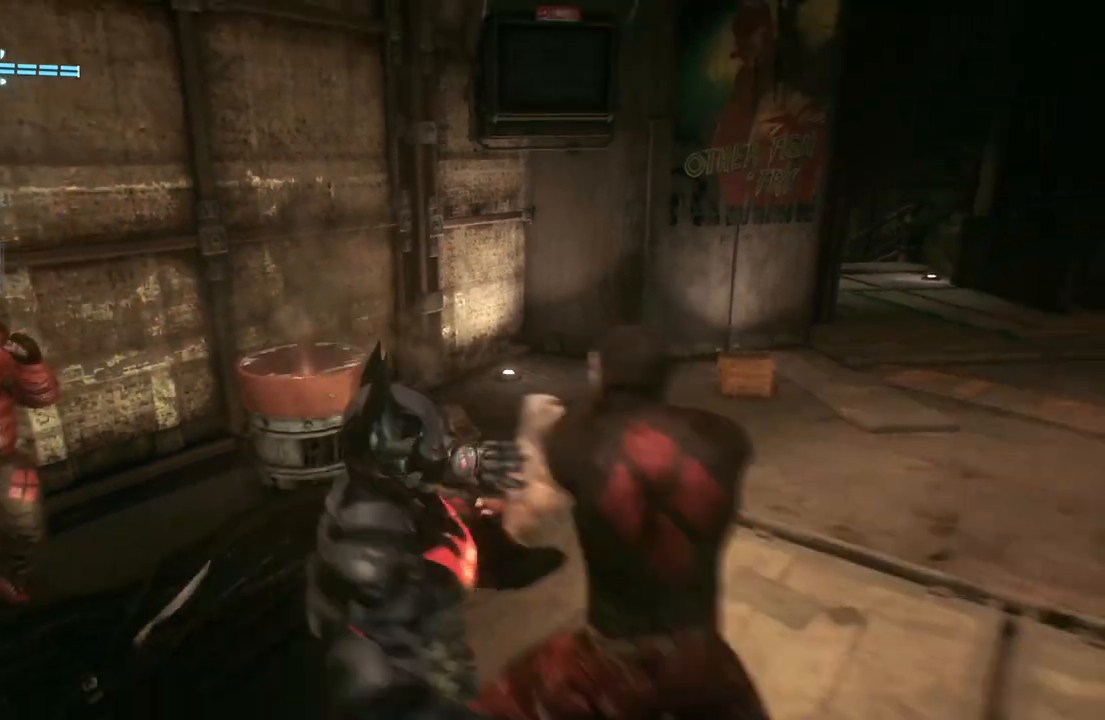
{"buttons": [], "left_stick": "center", "right_stick": "right", "events": [[67, "left_stick", "down-right"], [250, "left_stick", "center"], [433, "right_stick", "right"]]}
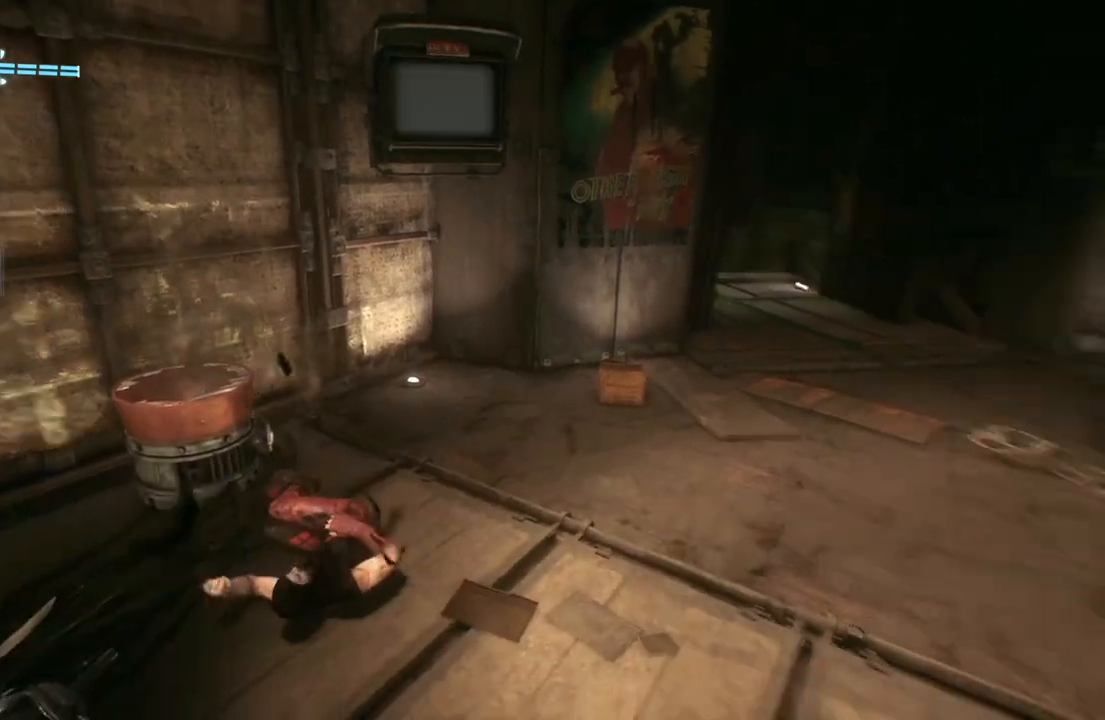
{"buttons": [], "left_stick": "center", "right_stick": "right", "events": []}
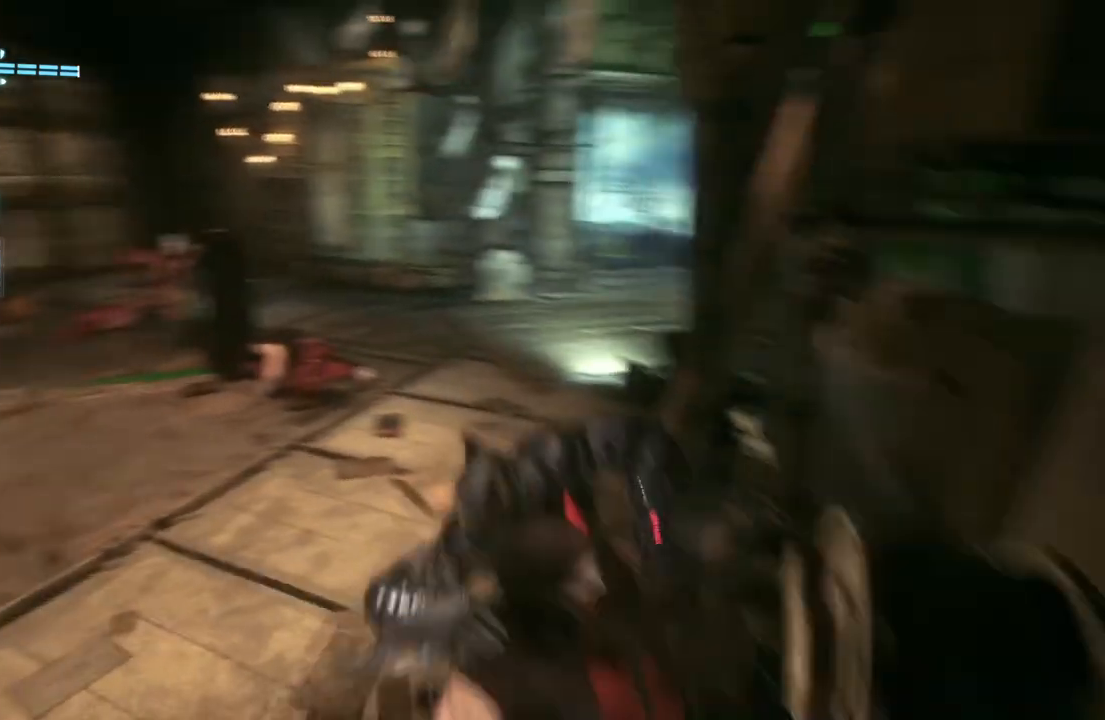
{"buttons": [], "left_stick": "right", "right_stick": "center", "events": [[17, "left_stick", "down"], [183, "left_stick", "down-right"], [383, "left_stick", "right"], [467, "right_stick", "center"]]}
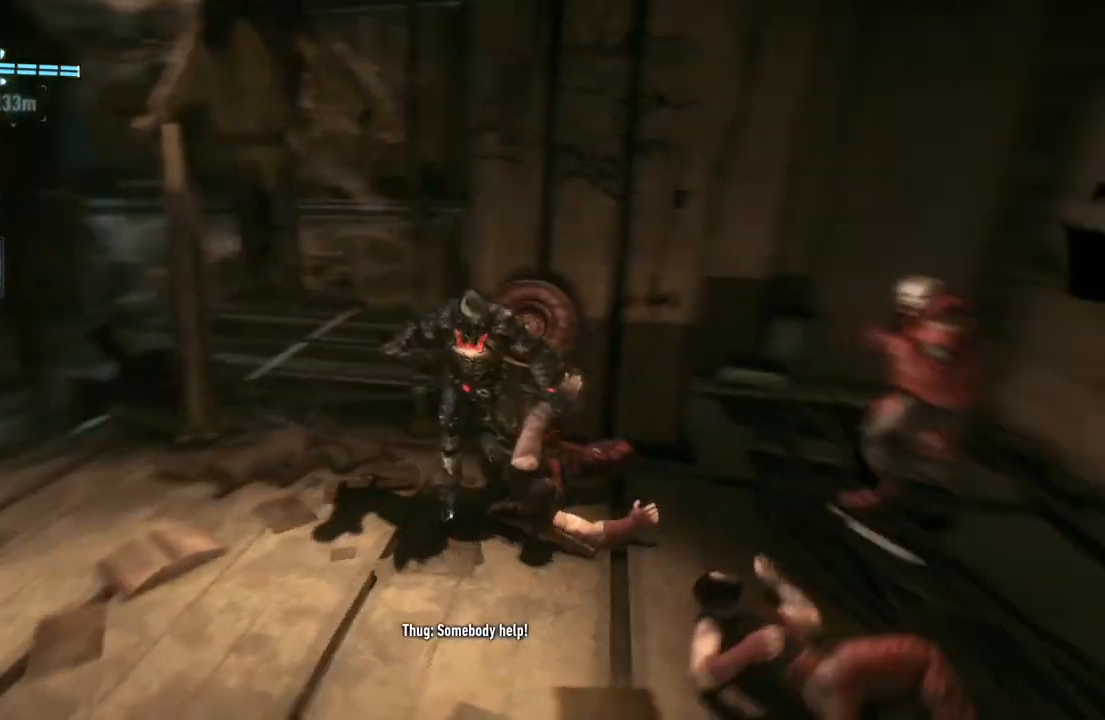
{"buttons": ["X"], "left_stick": "right", "right_stick": "center", "events": [[350, "X", "down"]]}
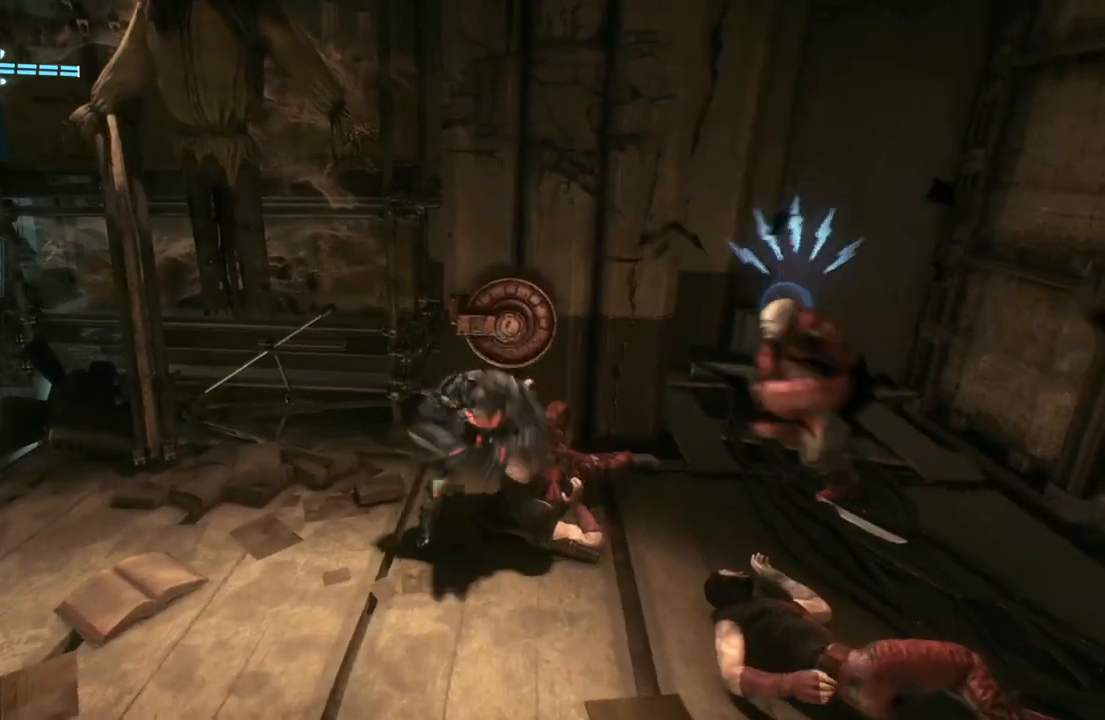
{"buttons": [], "left_stick": "center", "right_stick": "center", "events": [[33, "X", "up"], [267, "left_stick", "center"]]}
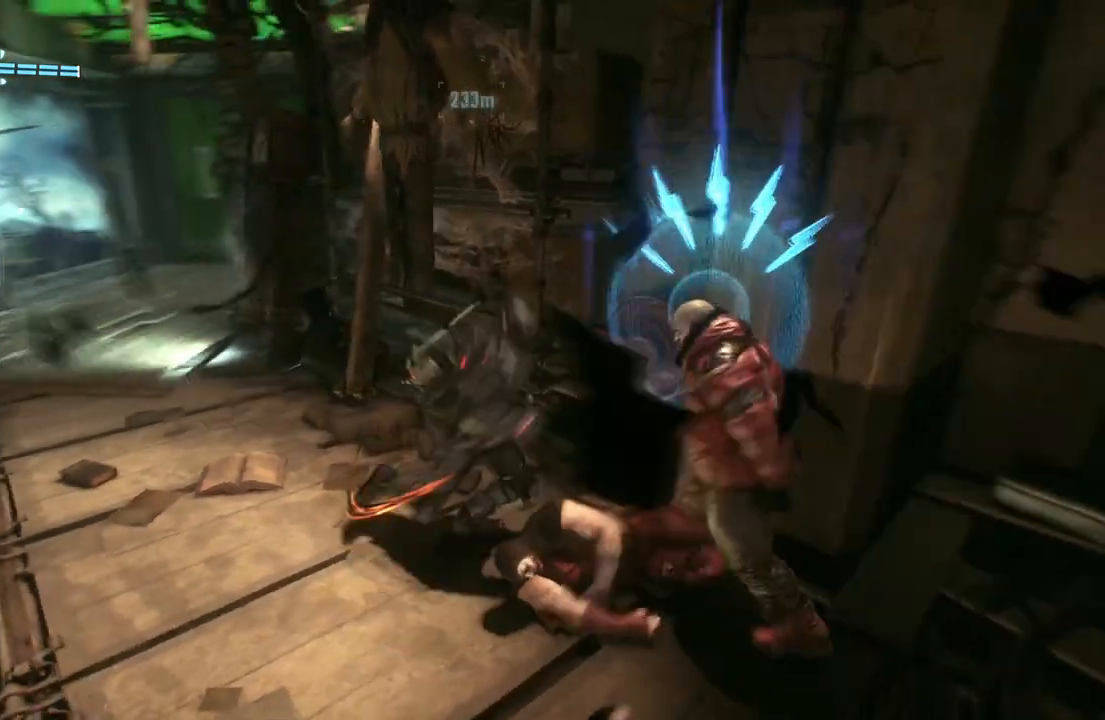
{"buttons": ["X"], "left_stick": "up-left", "right_stick": "center", "events": [[283, "left_stick", "up-left"], [350, "X", "down"]]}
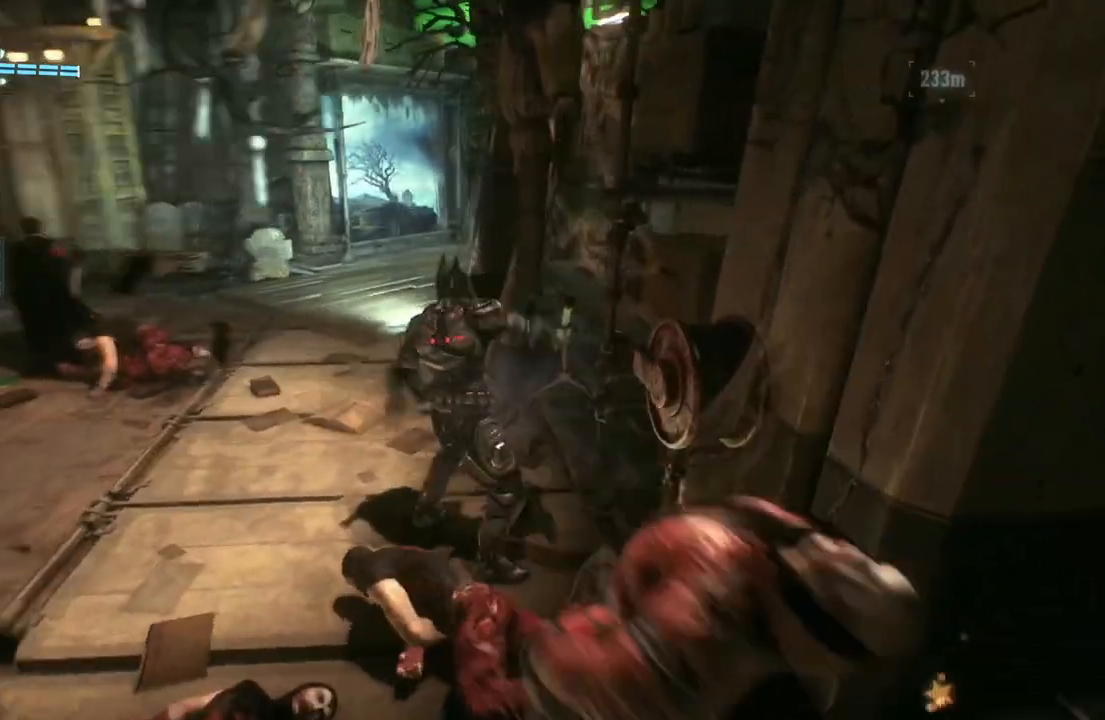
{"buttons": [], "left_stick": "center", "right_stick": "center", "events": [[17, "X", "up"], [433, "left_stick", "center"]]}
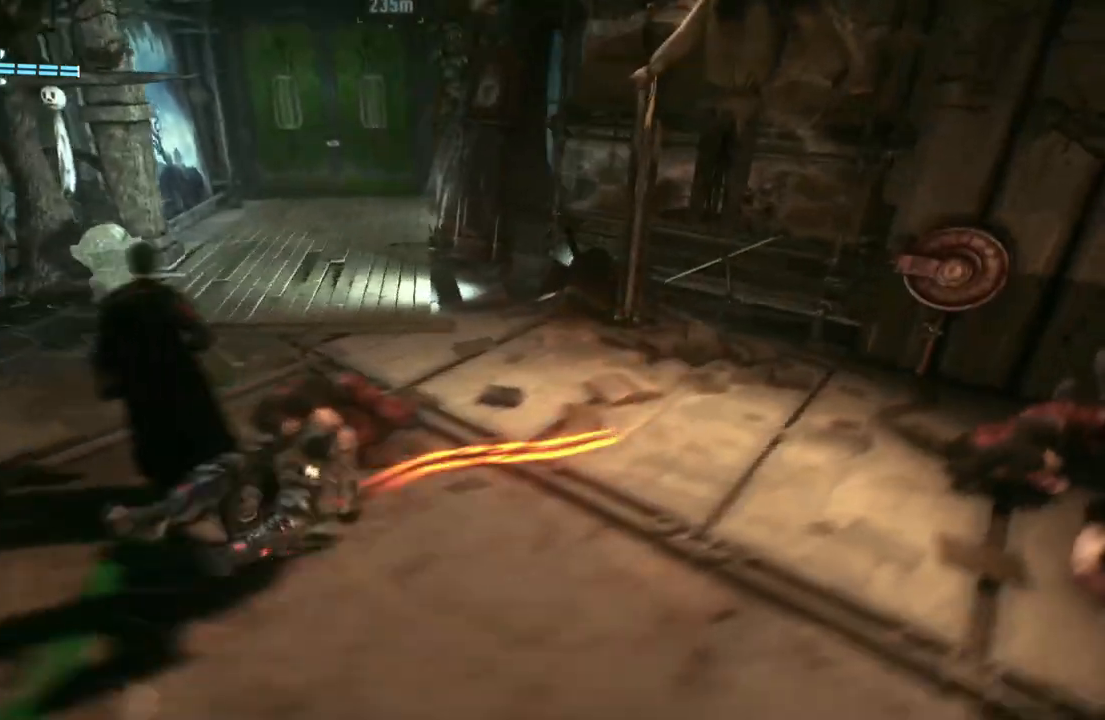
{"buttons": [], "left_stick": "up-right", "right_stick": "center", "events": [[400, "left_stick", "up-right"]]}
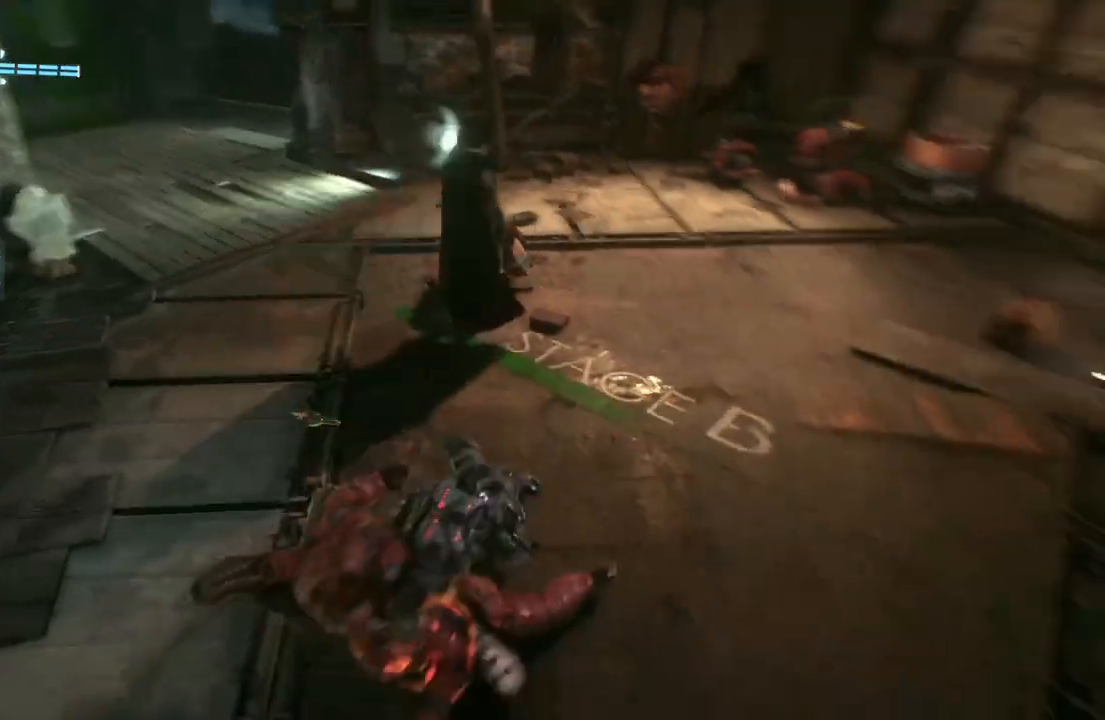
{"buttons": ["R2"], "left_stick": "center", "right_stick": "center", "events": [[183, "left_stick", "center"], [317, "R2", "down"], [317, "Y", "down"], [500, "Y", "up"]]}
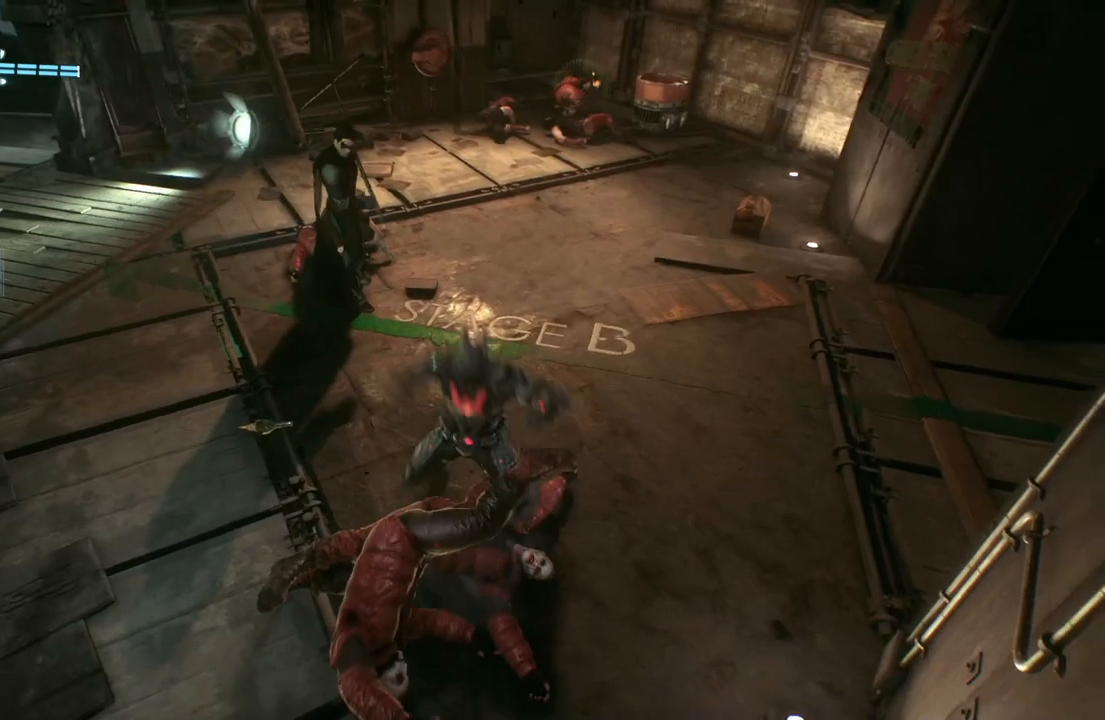
{"buttons": [], "left_stick": "center", "right_stick": "center", "events": [[367, "R2", "up"]]}
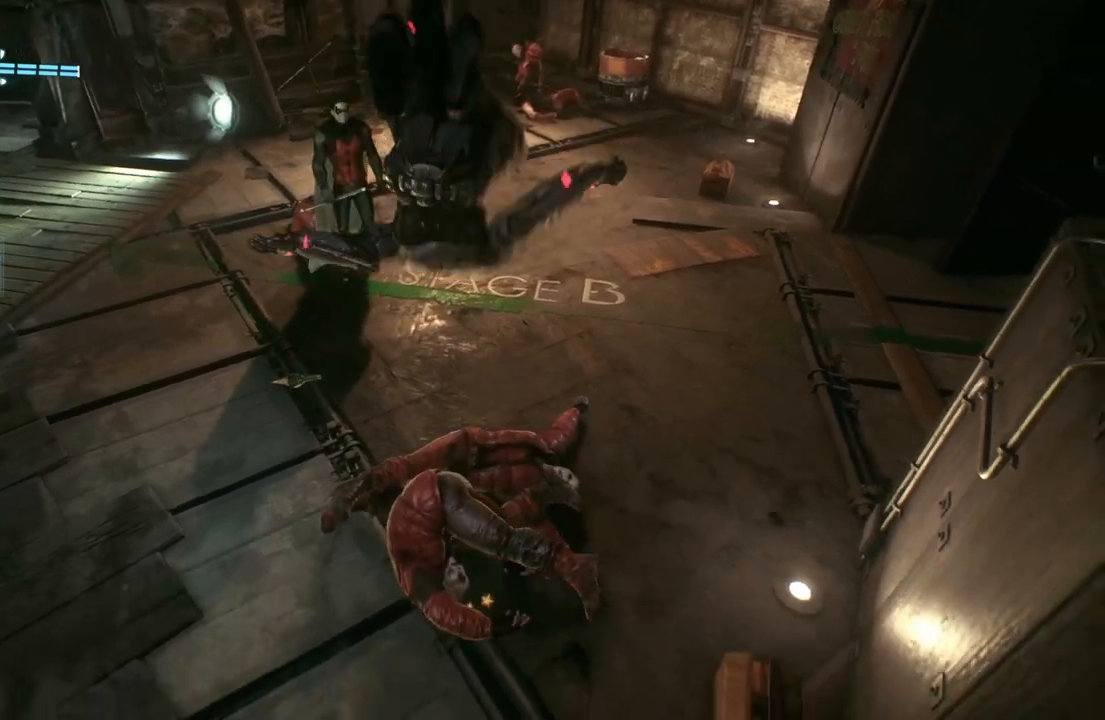
{"buttons": [], "left_stick": "center", "right_stick": "center", "events": []}
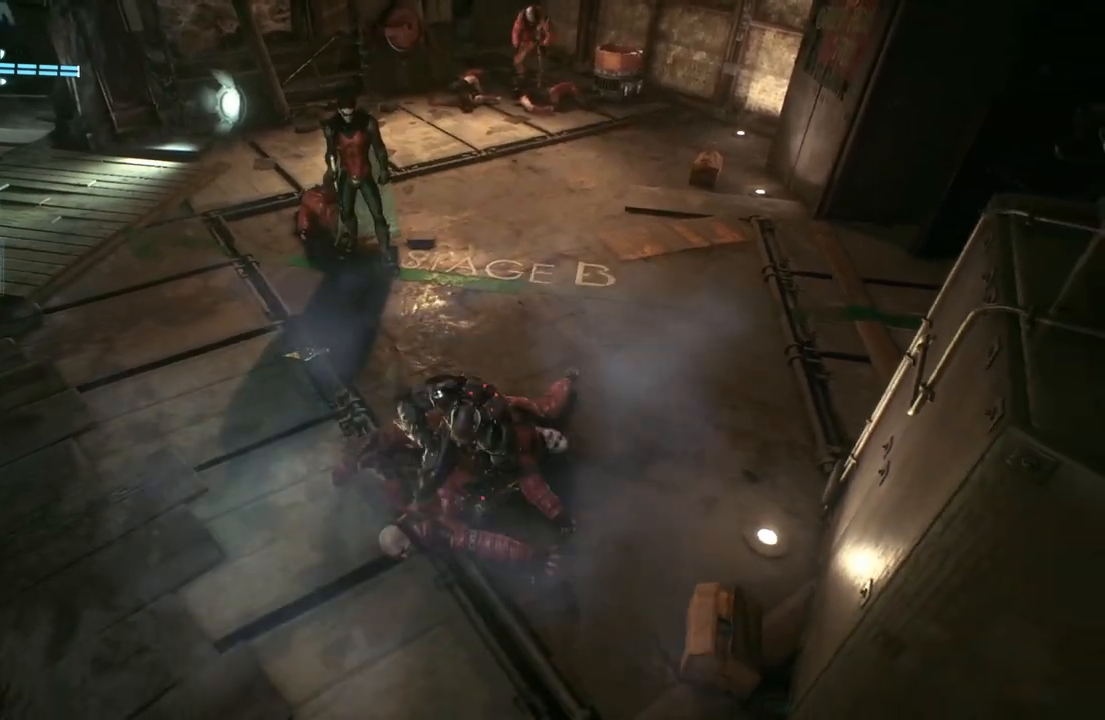
{"buttons": [], "left_stick": "up", "right_stick": "up", "events": [[17, "right_stick", "right"], [33, "left_stick", "up"], [250, "right_stick", "center"], [400, "right_stick", "up"]]}
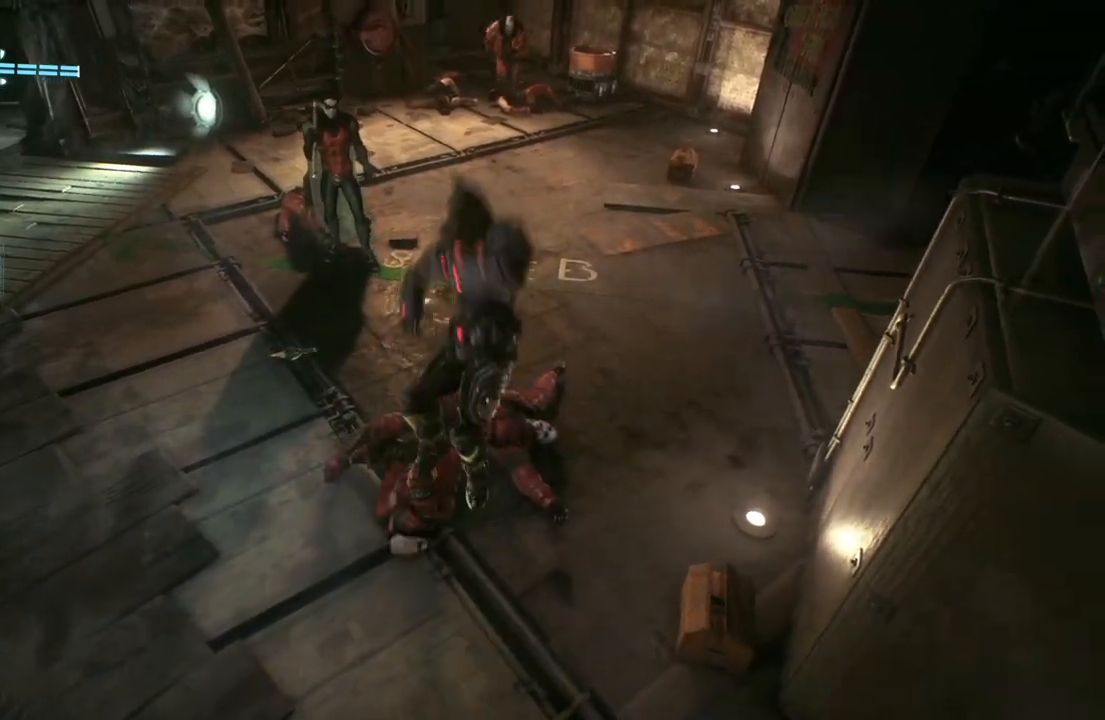
{"buttons": [], "left_stick": "up", "right_stick": "center", "events": [[150, "right_stick", "center"]]}
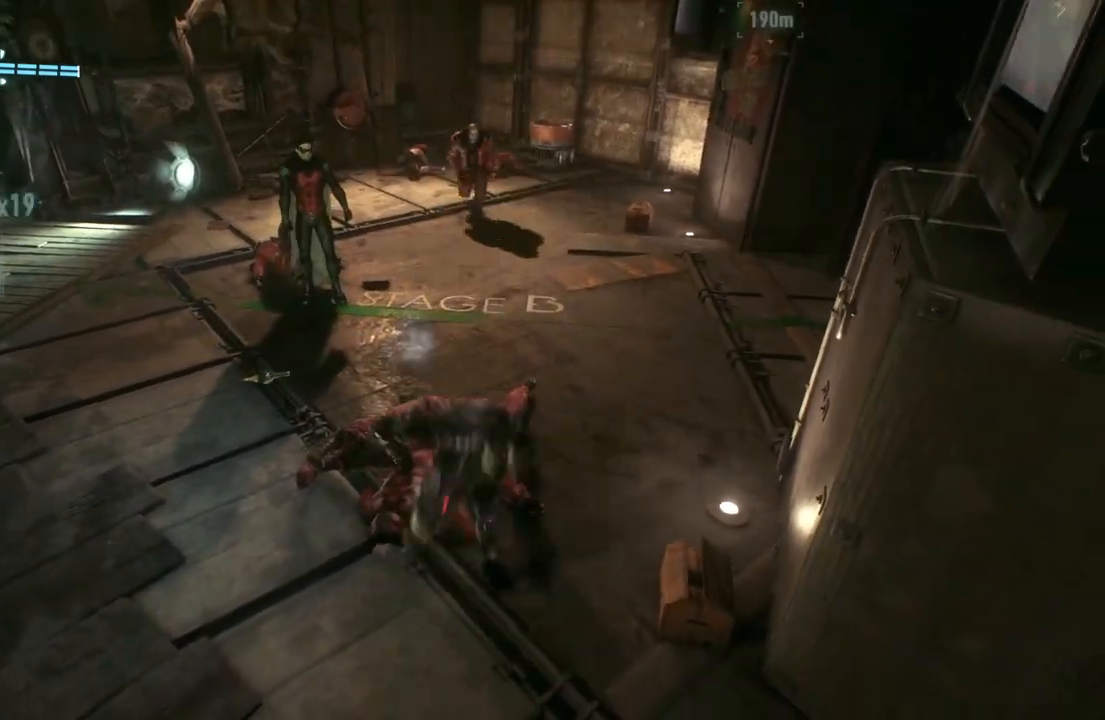
{"buttons": [], "left_stick": "up", "right_stick": "center", "events": []}
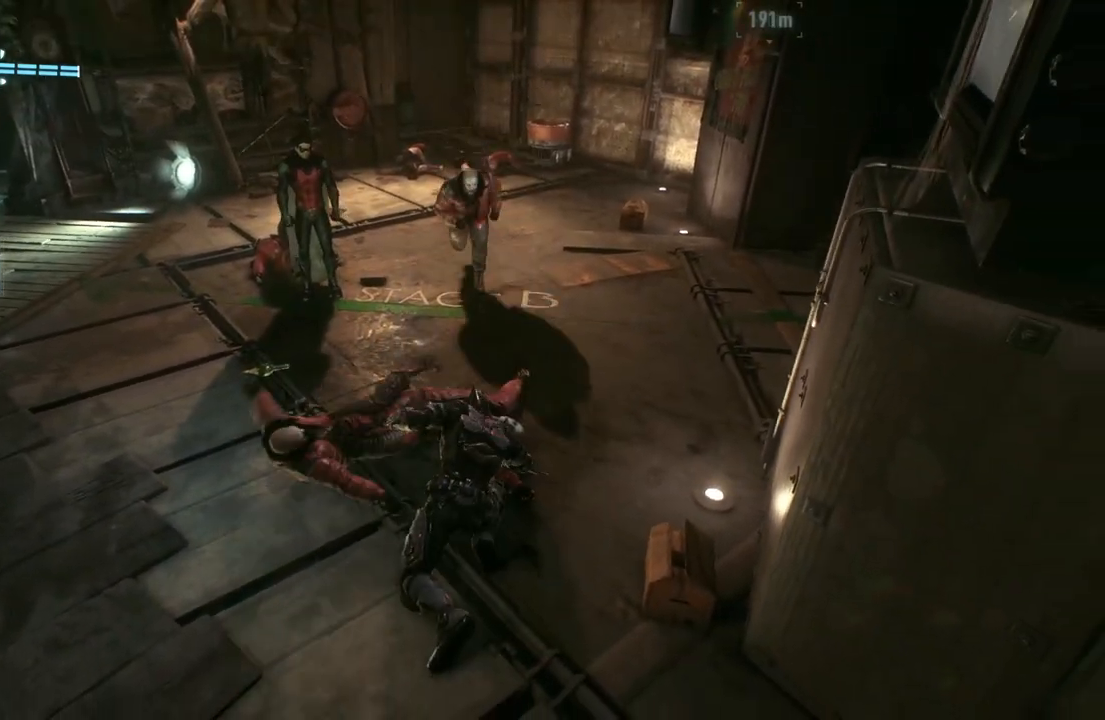
{"buttons": ["Y"], "left_stick": "up", "right_stick": "center", "events": [[483, "Y", "down"]]}
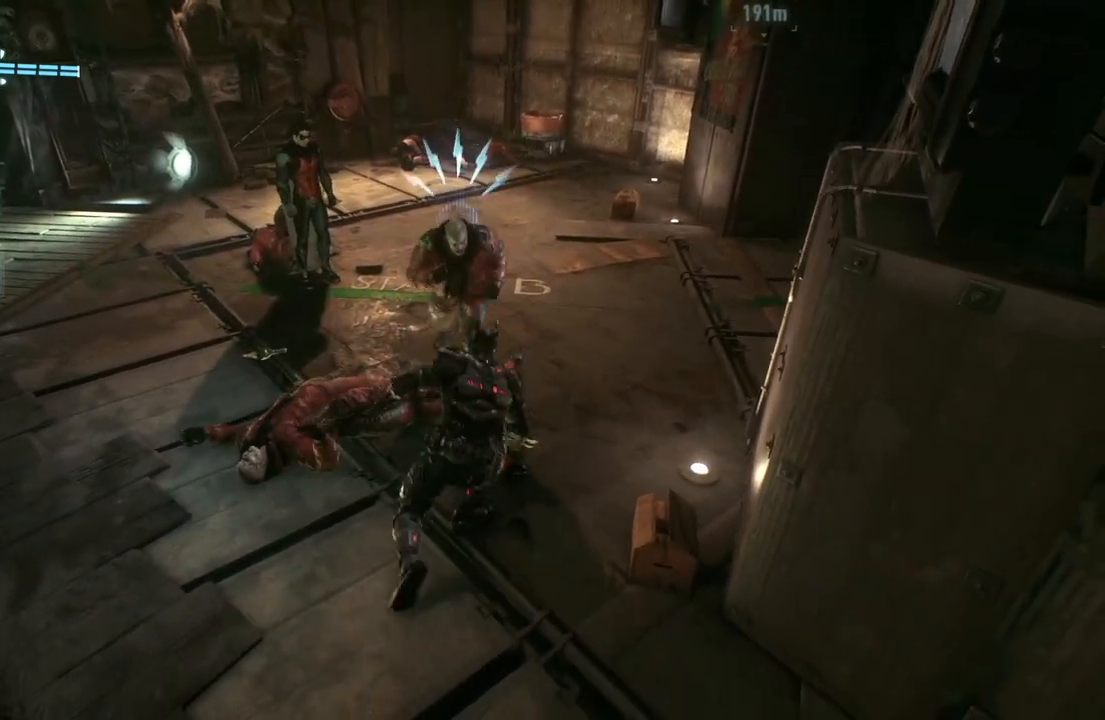
{"buttons": [], "left_stick": "up", "right_stick": "center", "events": [[217, "Y", "up"]]}
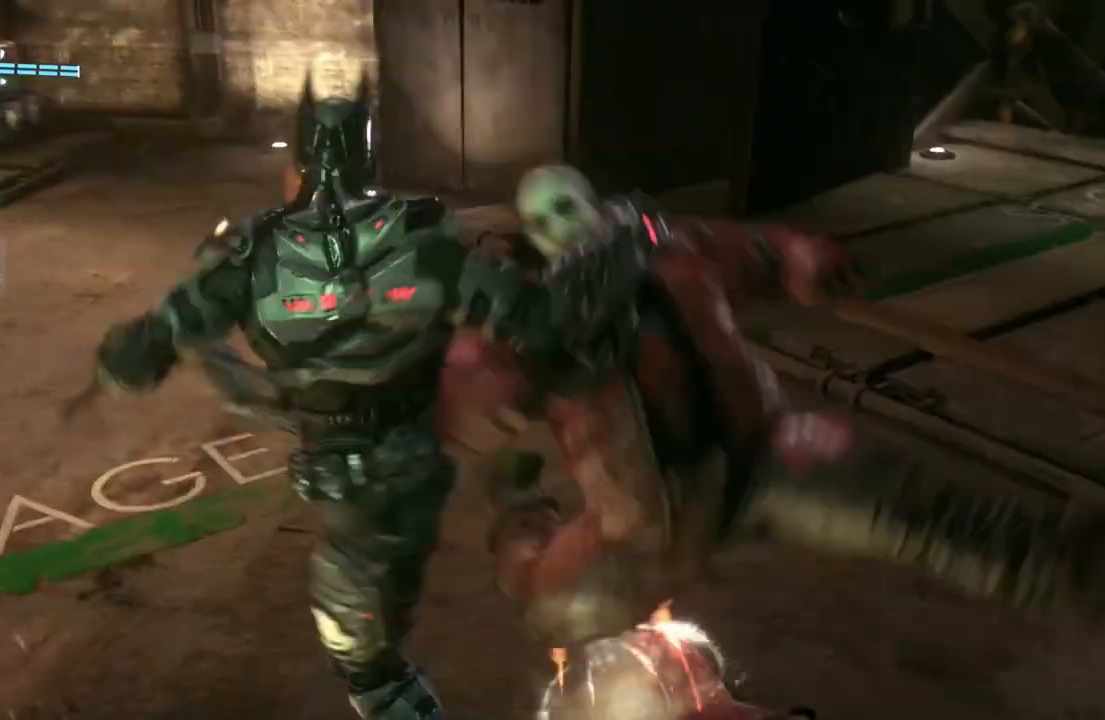
{"buttons": [], "left_stick": "center", "right_stick": "center", "events": [[200, "left_stick", "center"]]}
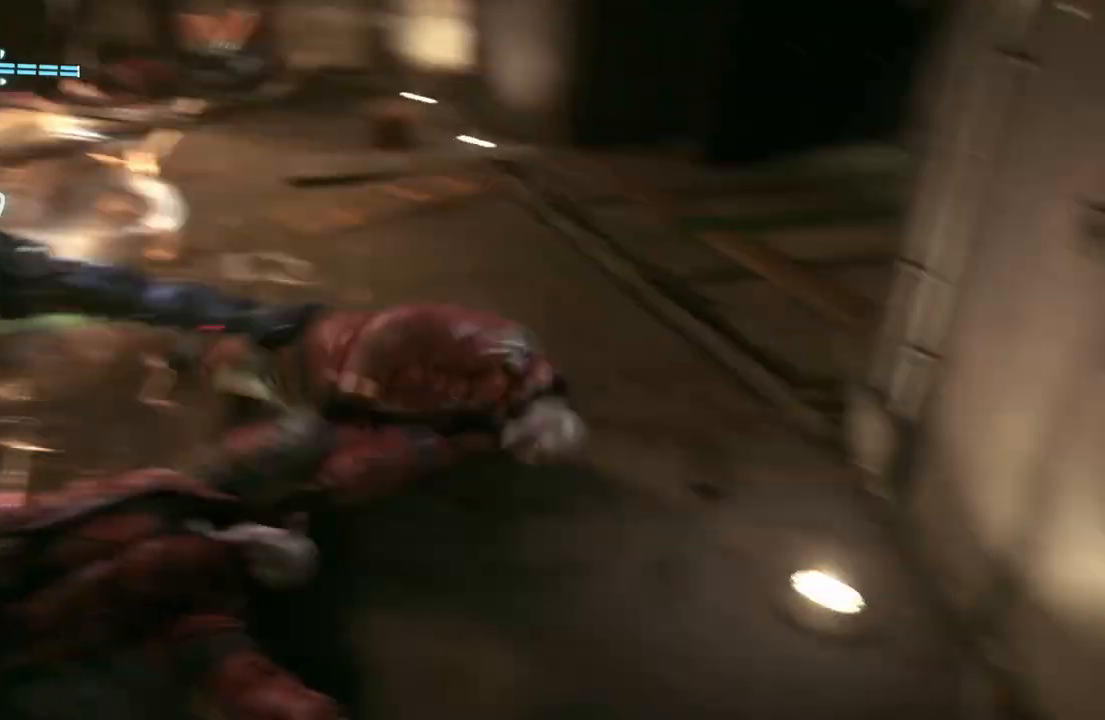
{"buttons": [], "left_stick": "center", "right_stick": "center", "events": []}
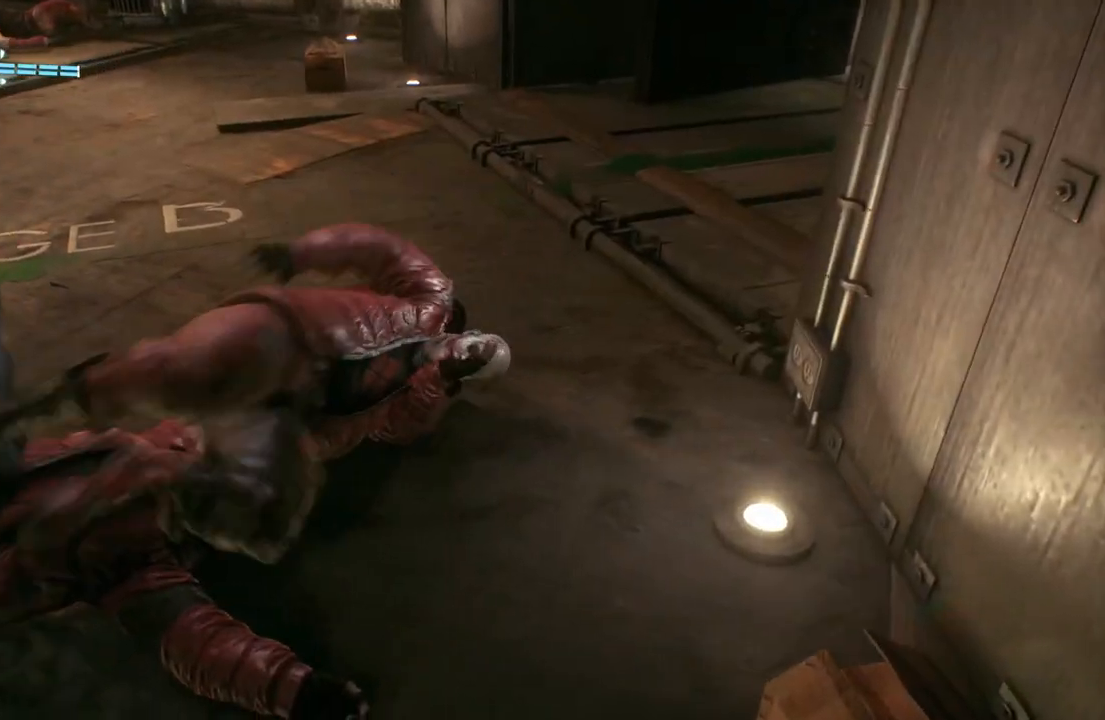
{"buttons": [], "left_stick": "center", "right_stick": "center", "events": []}
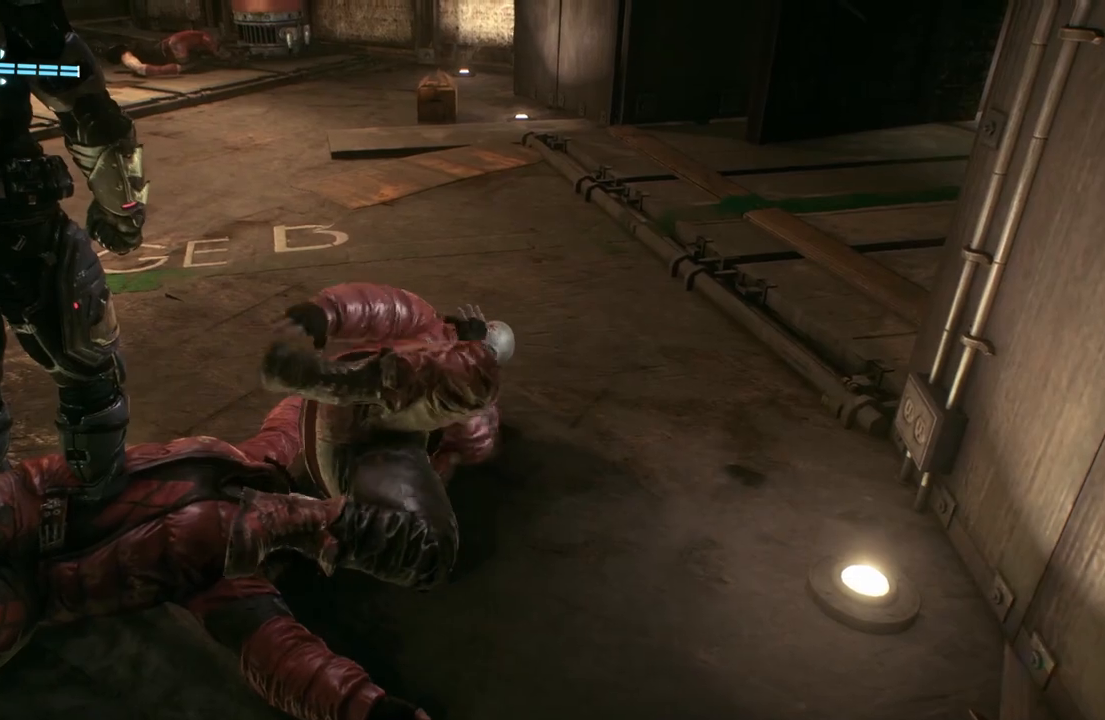
{"buttons": [], "left_stick": "center", "right_stick": "up", "events": [[150, "right_stick", "up"], [217, "right_stick", "up-left"], [483, "right_stick", "up"]]}
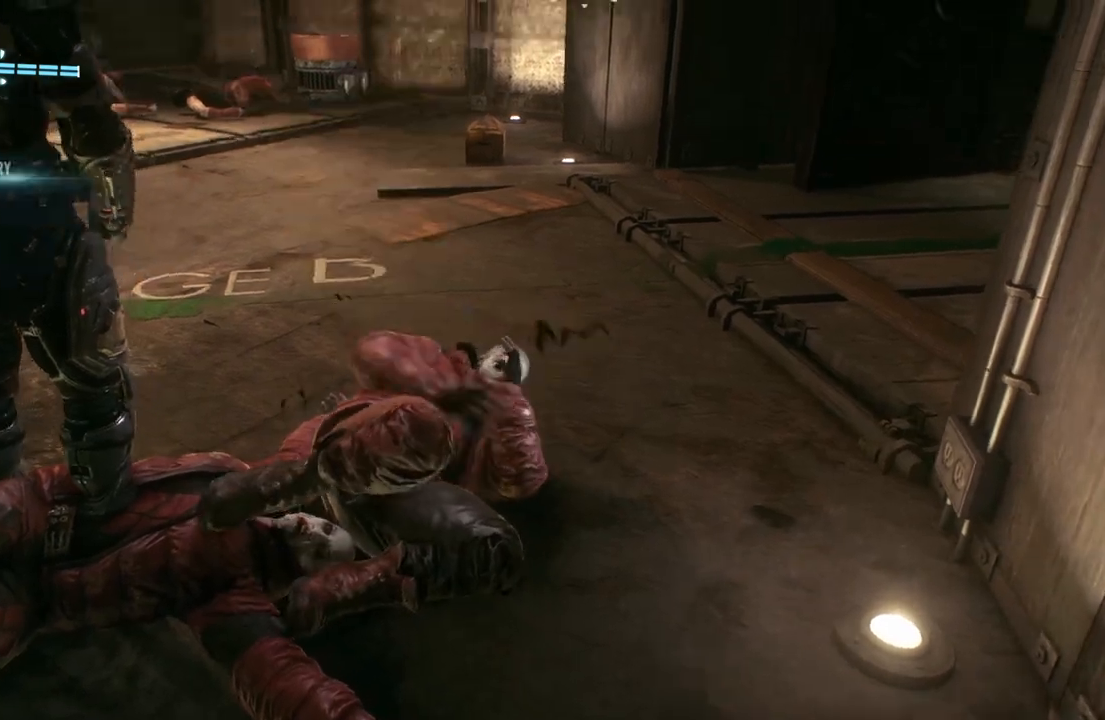
{"buttons": [], "left_stick": "center", "right_stick": "center", "events": [[300, "right_stick", "center"]]}
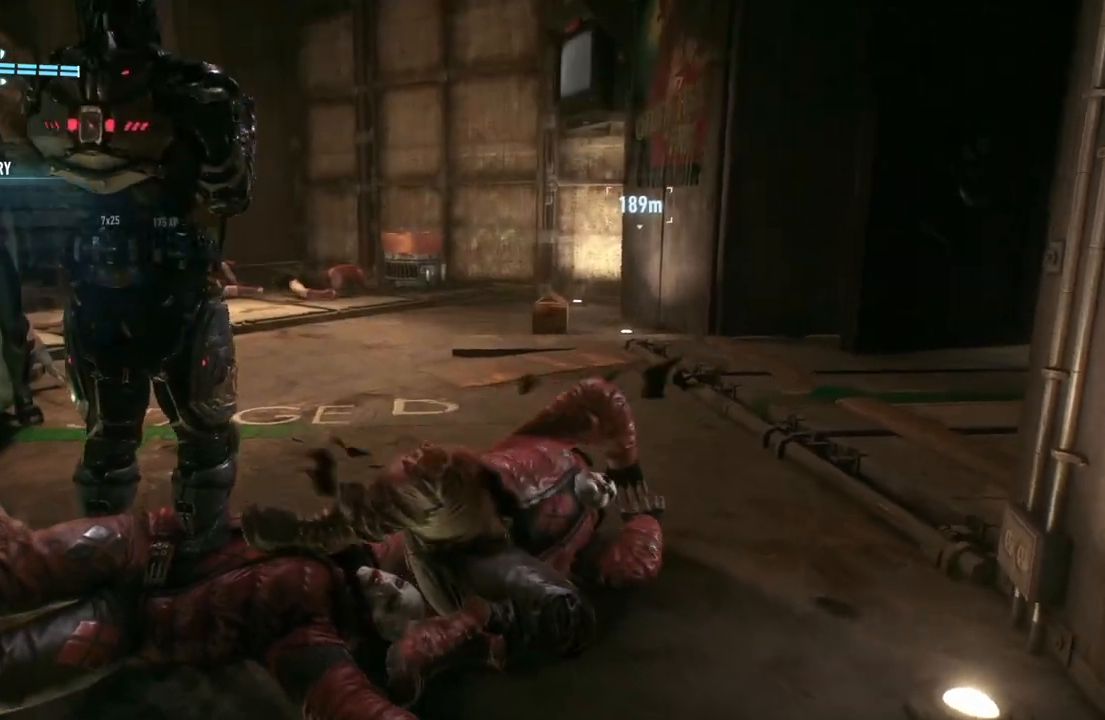
{"buttons": [], "left_stick": "up", "right_stick": "left", "events": [[150, "right_stick", "left"], [200, "left_stick", "up"]]}
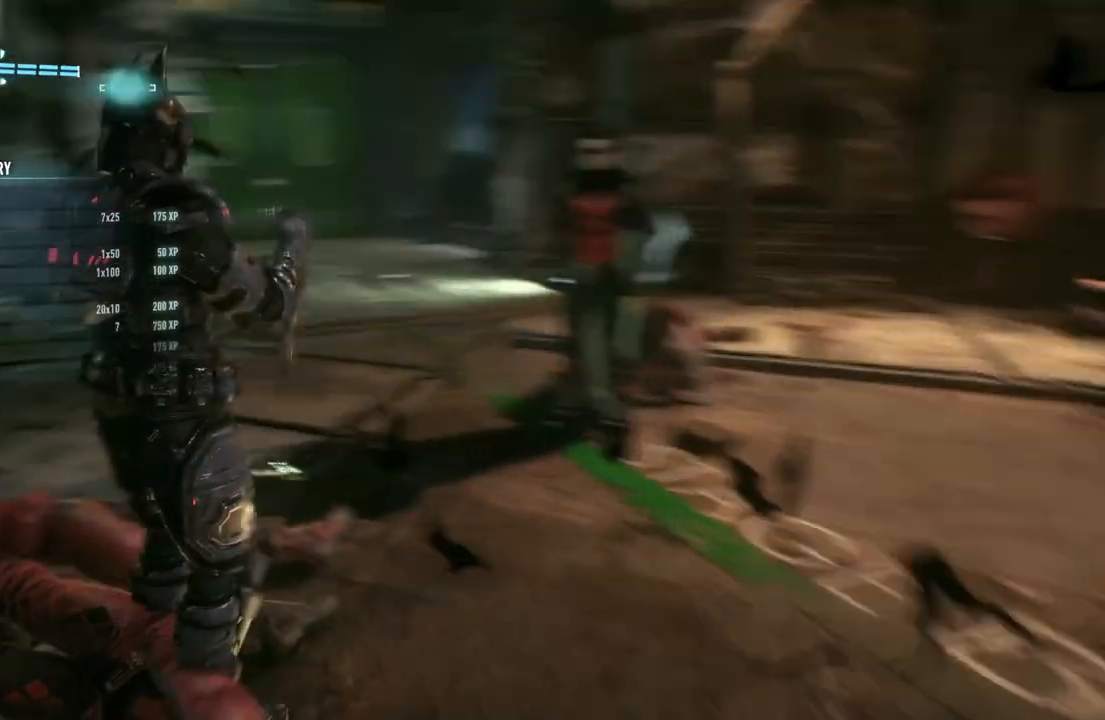
{"buttons": ["A"], "left_stick": "up-right", "right_stick": "center", "events": [[67, "right_stick", "center"], [433, "A", "down"], [433, "left_stick", "up-right"]]}
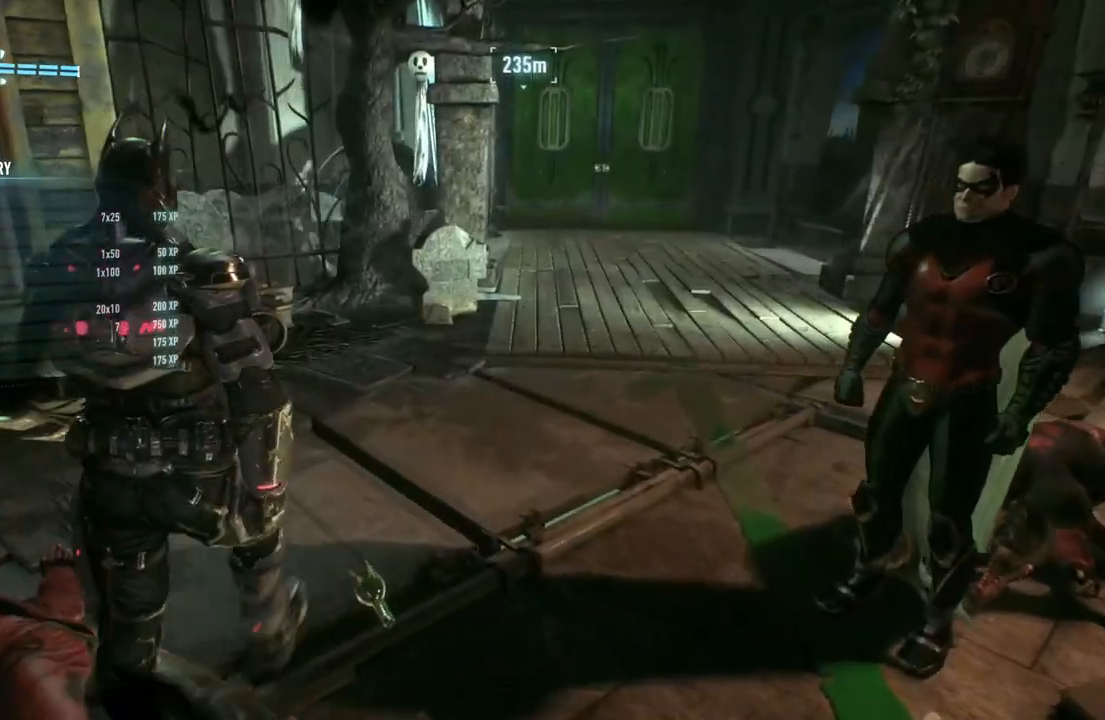
{"buttons": ["A"], "left_stick": "up", "right_stick": "center", "events": [[417, "left_stick", "up"]]}
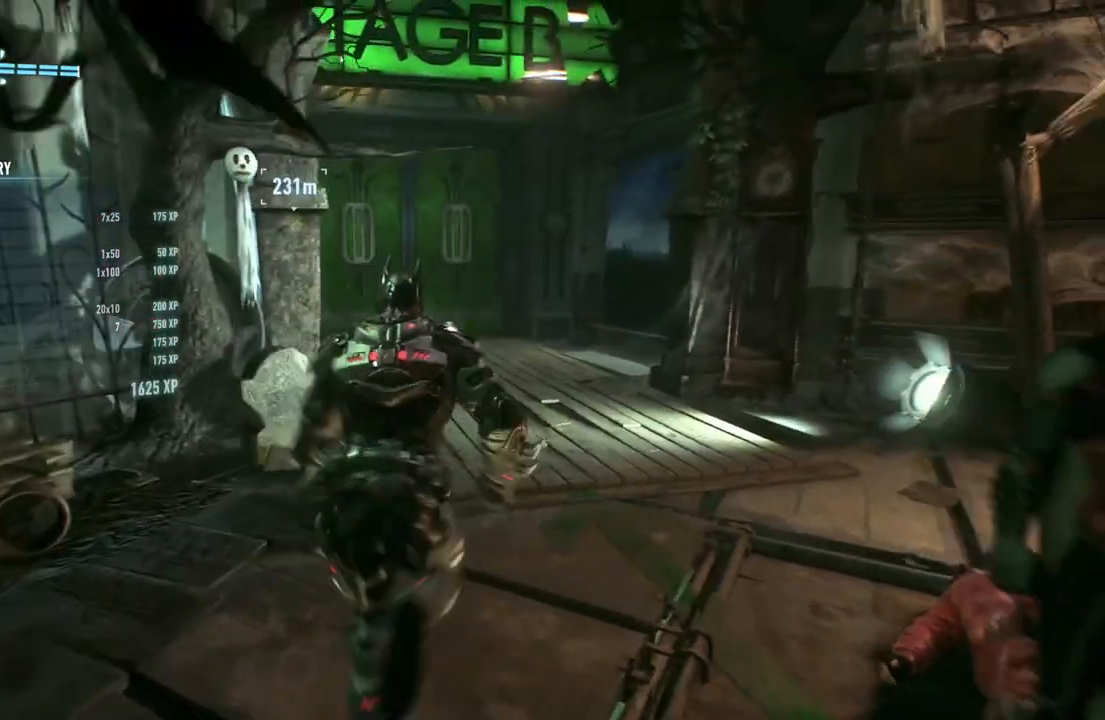
{"buttons": ["A"], "left_stick": "up", "right_stick": "center", "events": []}
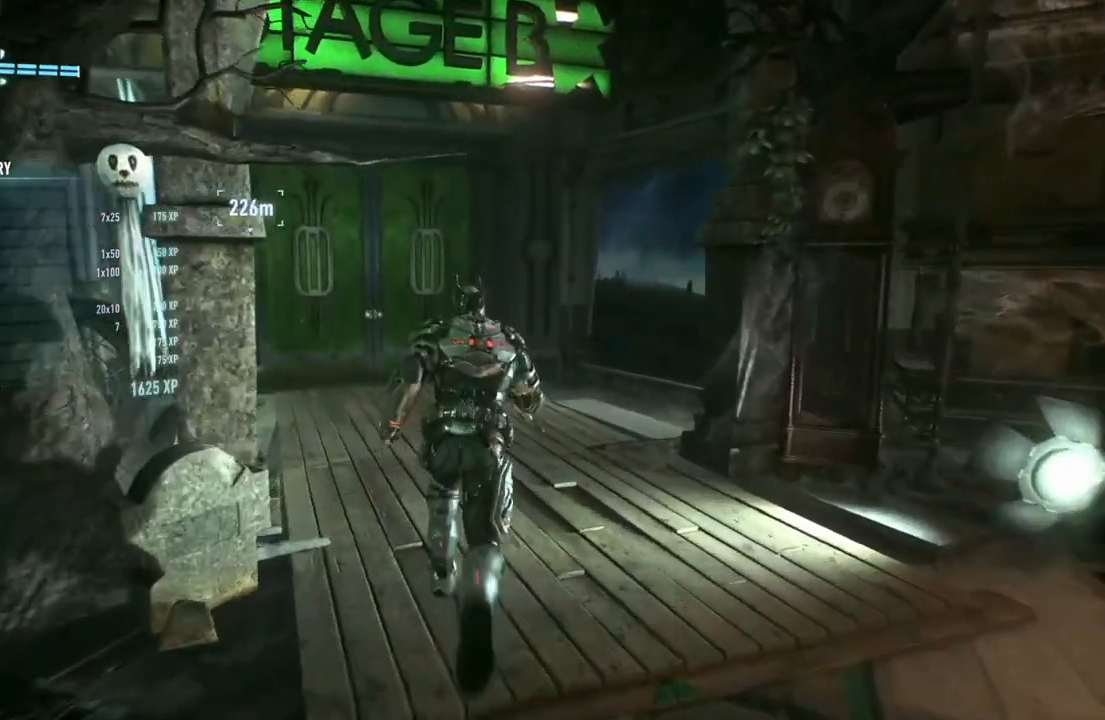
{"buttons": ["A"], "left_stick": "up-left", "right_stick": "center", "events": [[67, "left_stick", "up-left"]]}